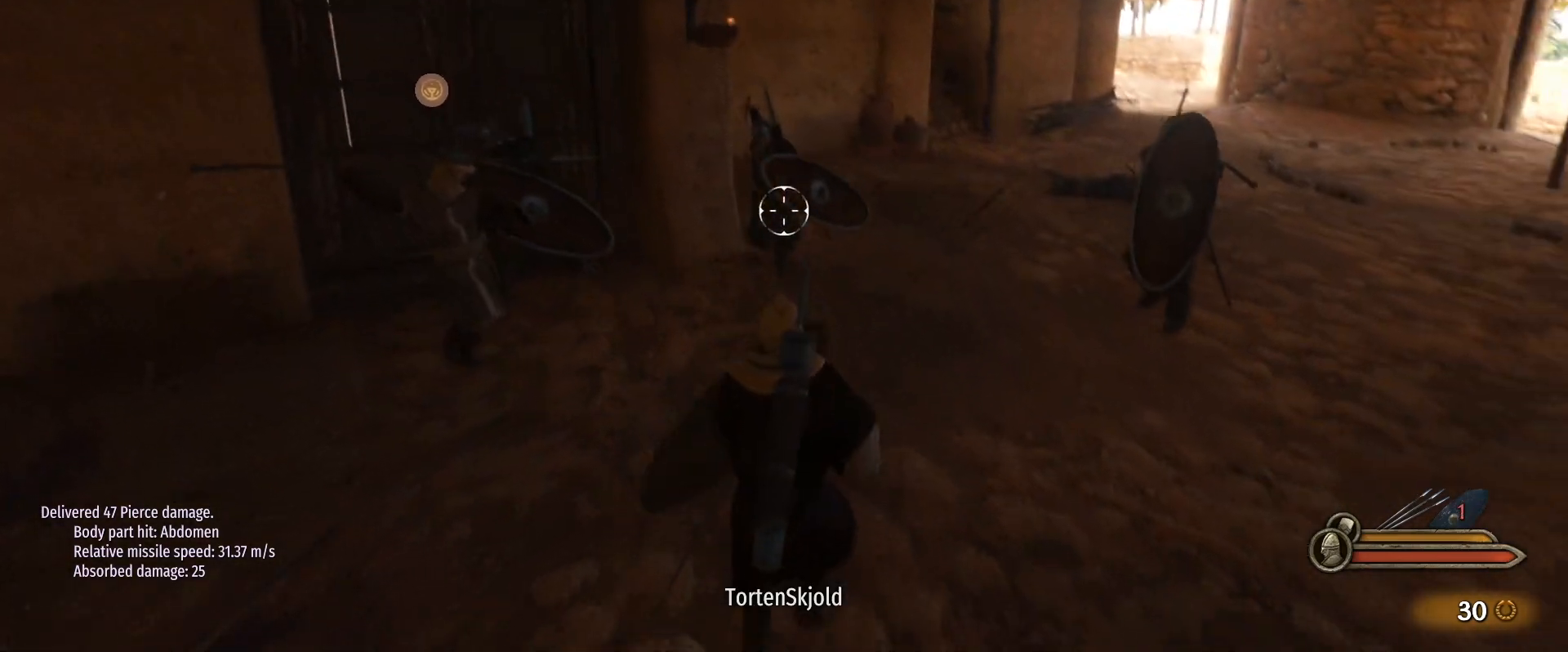
Gameplay with keyboard and mouse; each line is a JSON object with the keys and mouse buttons held at the frame after it. "events" lists presses ("down") and releases ("up") of "1", "2", "3", "4", "5", "a", "alt", "c", "caps_lock", "ctrl", "d", "e", "f", "g", "q", "r", "s", "shift", "space", "t", "tab", "v", "w", "x", "z", "mouse_left", "mouse_wheel" and "mouse_right" between this image and that frame as [ms after this image, input, new state], when the widget could be followed in between. "mouse_left", "mouse_wheel", "mouse_right" = the "left", "wheel", "right" buttons of the "mouse" list. No other keys are recorded. "wheel" means that the mouse wheel is clicked or scrolled. Not read: mouse_move.
{"keys": ["s"], "mouse": ["right"], "events": [[167, "x", "down"], [300, "x", "up"]]}
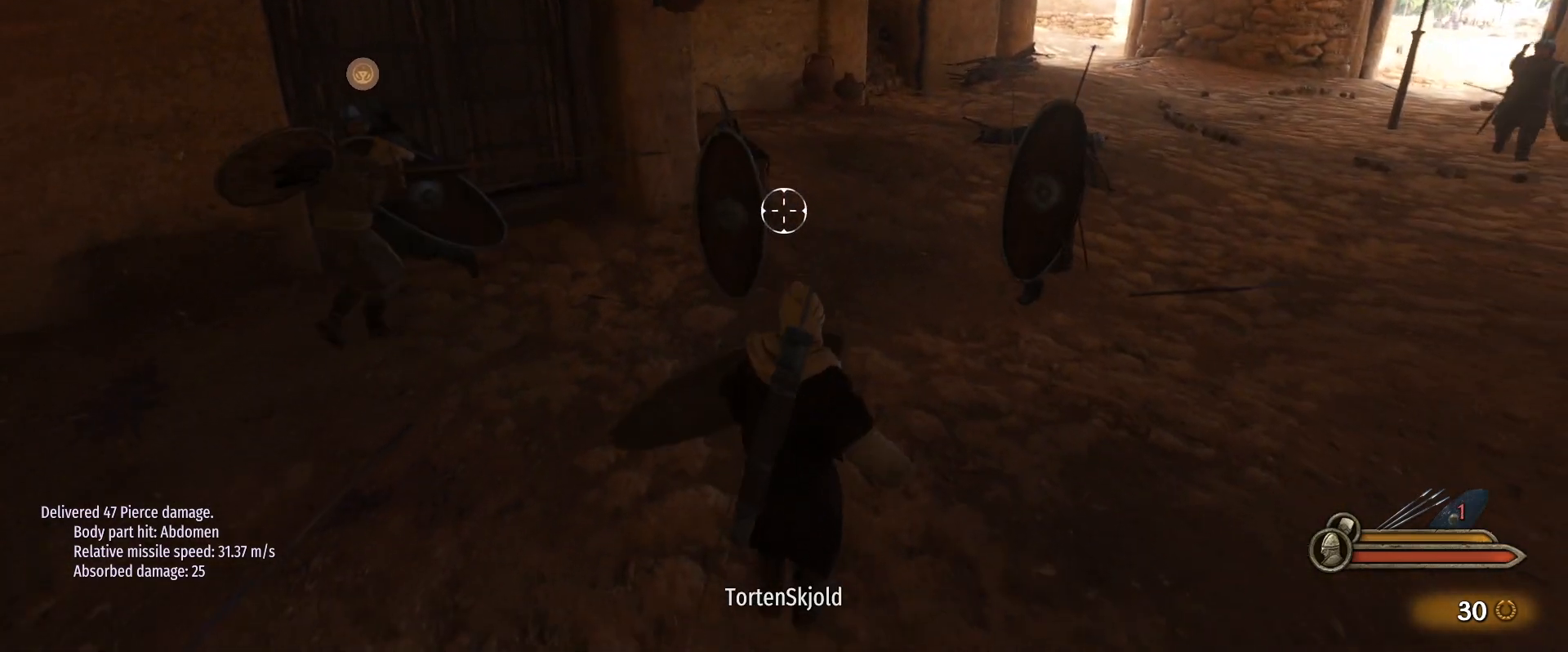
{"keys": ["a"], "mouse": [], "events": [[217, "a", "down"], [267, "mouse_left", "down"], [317, "mouse_right", "up"], [400, "s", "up"], [450, "mouse_left", "up"]]}
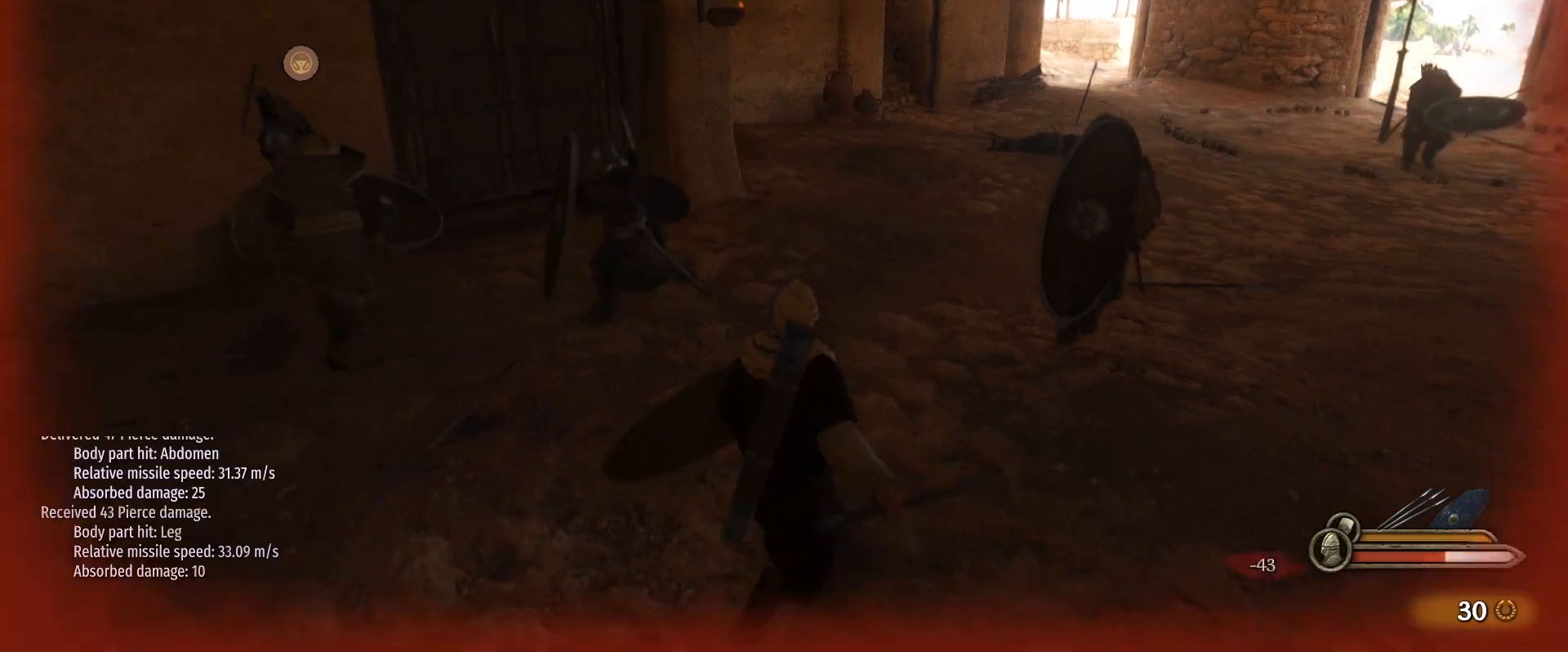
{"keys": ["a"], "mouse": ["left", "right"], "events": [[50, "w", "down"], [183, "mouse_right", "down"], [417, "w", "up"], [467, "mouse_left", "down"]]}
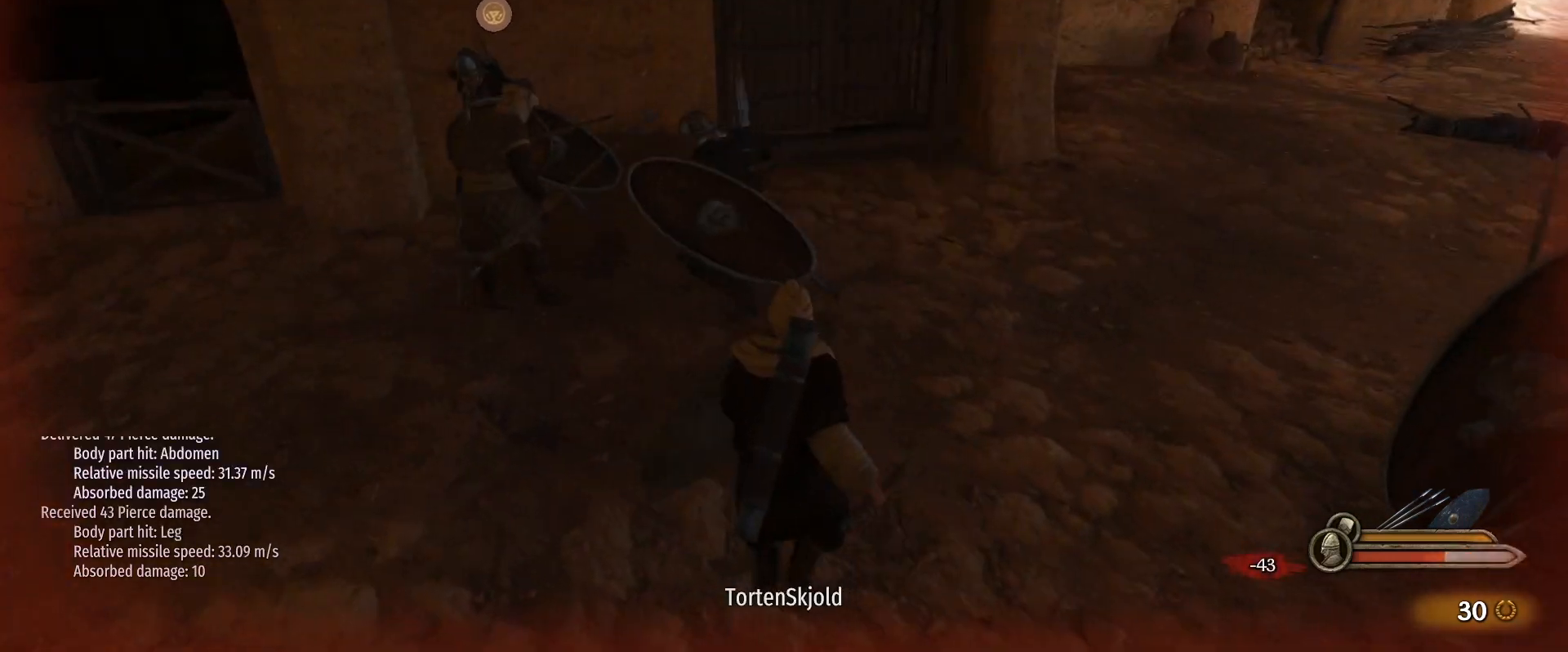
{"keys": ["w"], "mouse": [], "events": [[17, "mouse_right", "up"], [67, "w", "down"], [117, "mouse_left", "up"], [350, "a", "up"]]}
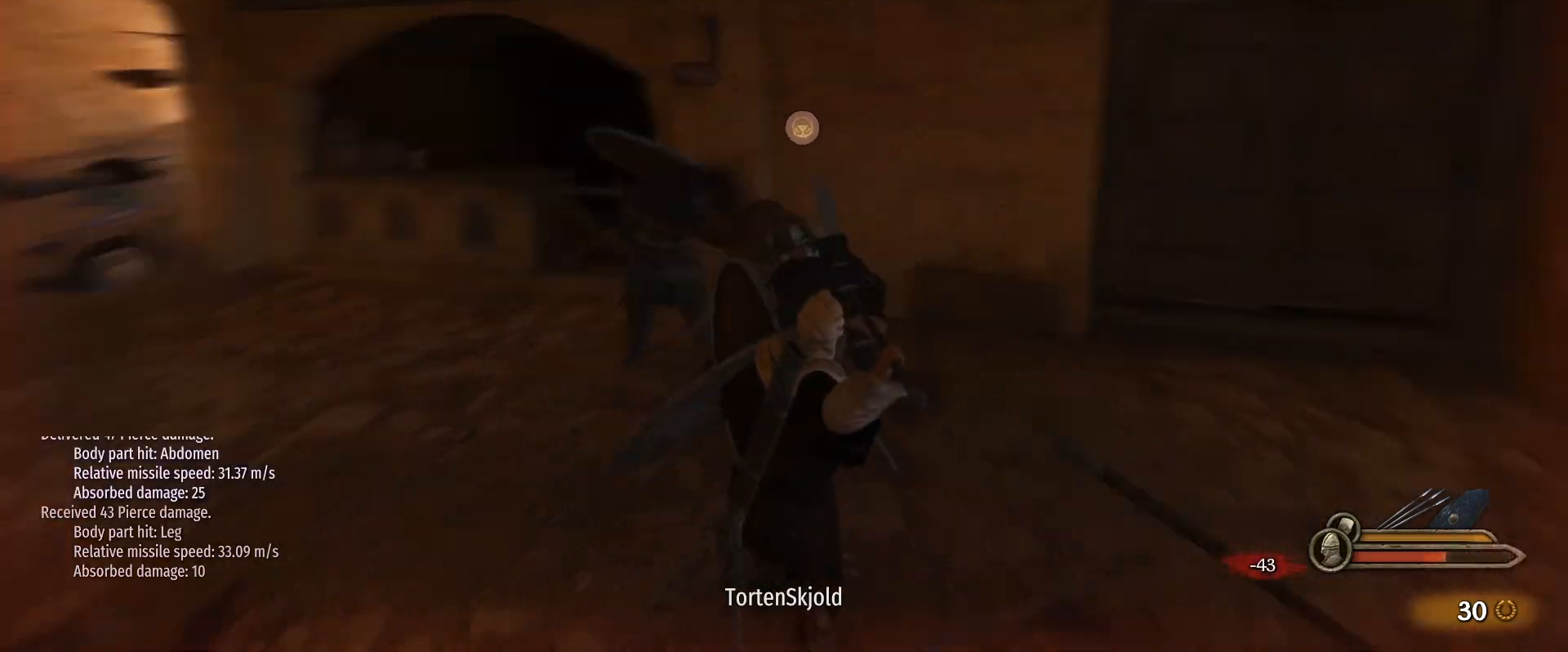
{"keys": ["a", "w"], "mouse": [], "events": [[267, "a", "down"], [417, "mouse_right", "down"], [500, "mouse_right", "up"]]}
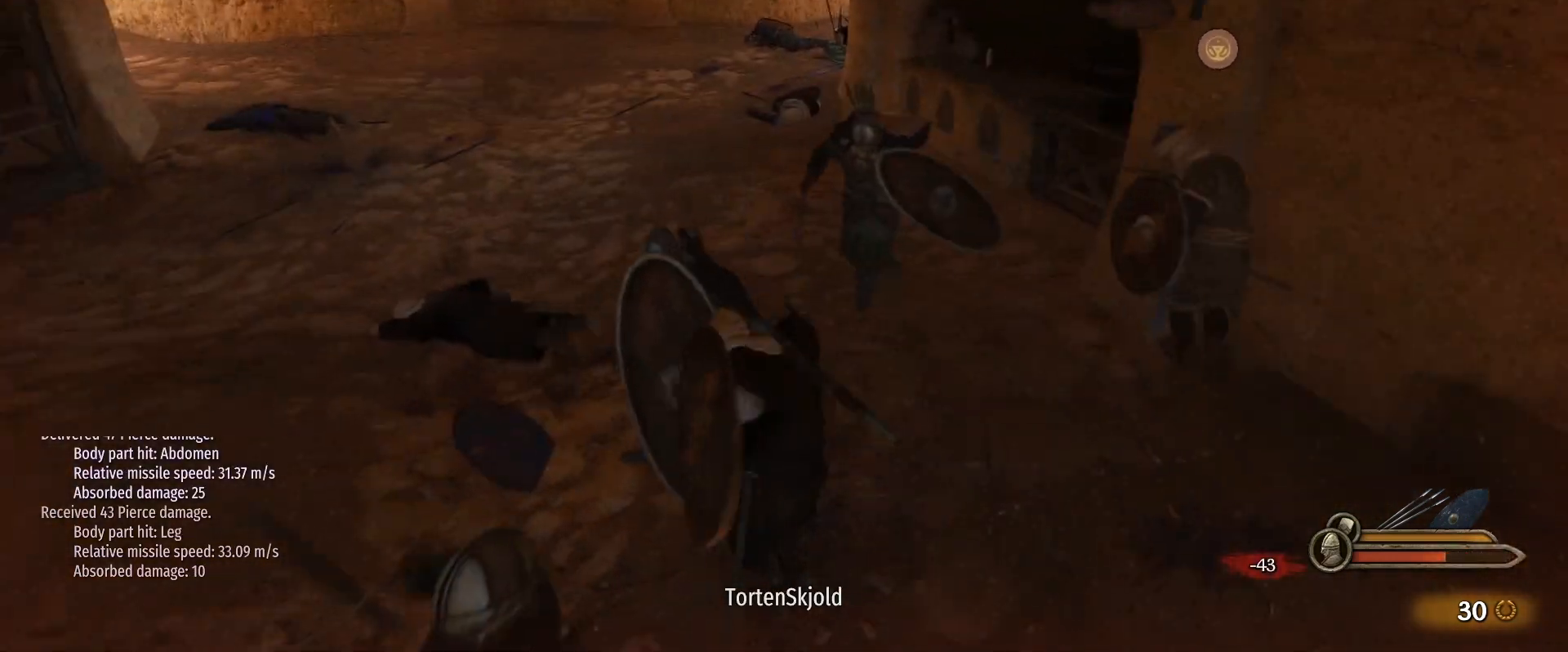
{"keys": ["d", "s"], "mouse": ["right"], "events": [[100, "a", "up"], [100, "d", "down"], [183, "mouse_right", "down"], [233, "w", "up"], [333, "s", "down"]]}
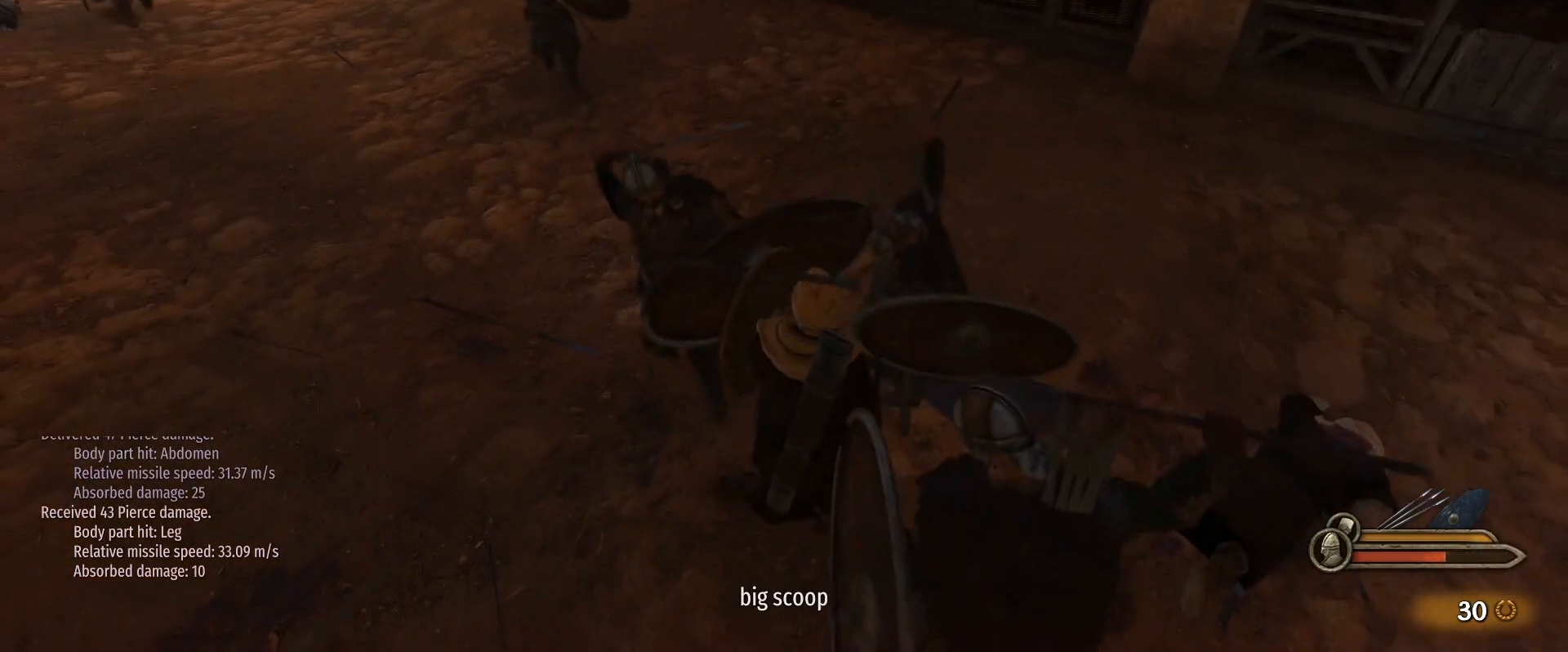
{"keys": ["a", "s"], "mouse": ["right"], "events": [[67, "a", "down"], [117, "d", "up"]]}
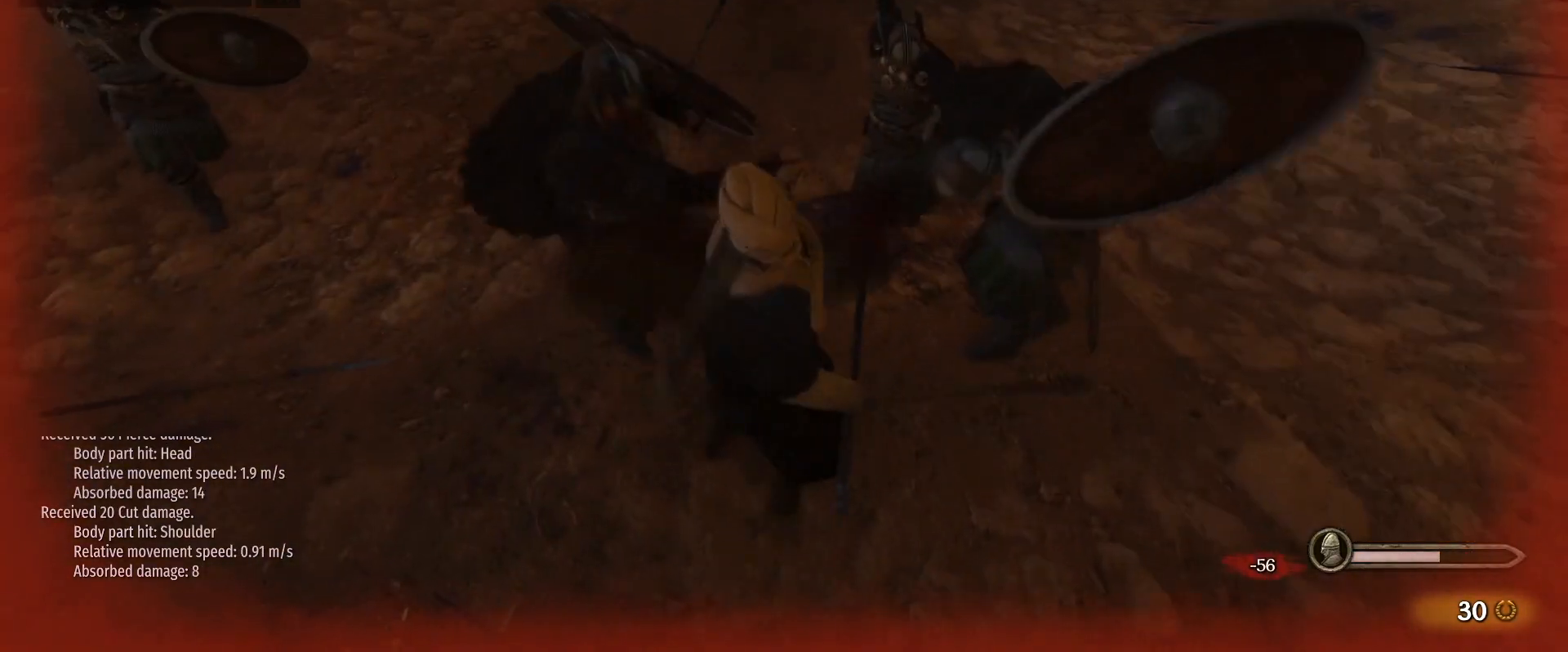
{"keys": ["tab"], "mouse": [], "events": [[83, "d", "down"], [167, "a", "up"], [267, "mouse_right", "up"], [267, "s", "up"], [317, "d", "up"], [450, "tab", "down"]]}
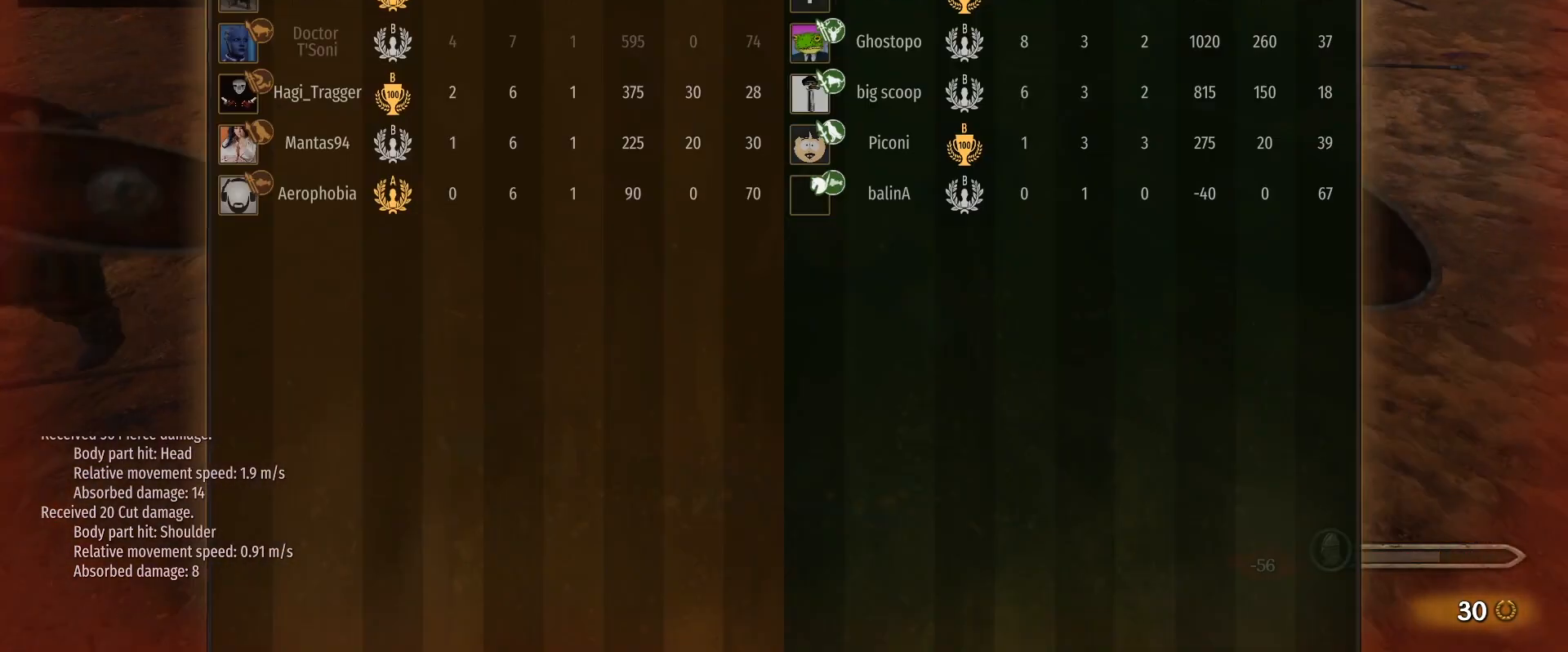
{"keys": ["tab"], "mouse": [], "events": []}
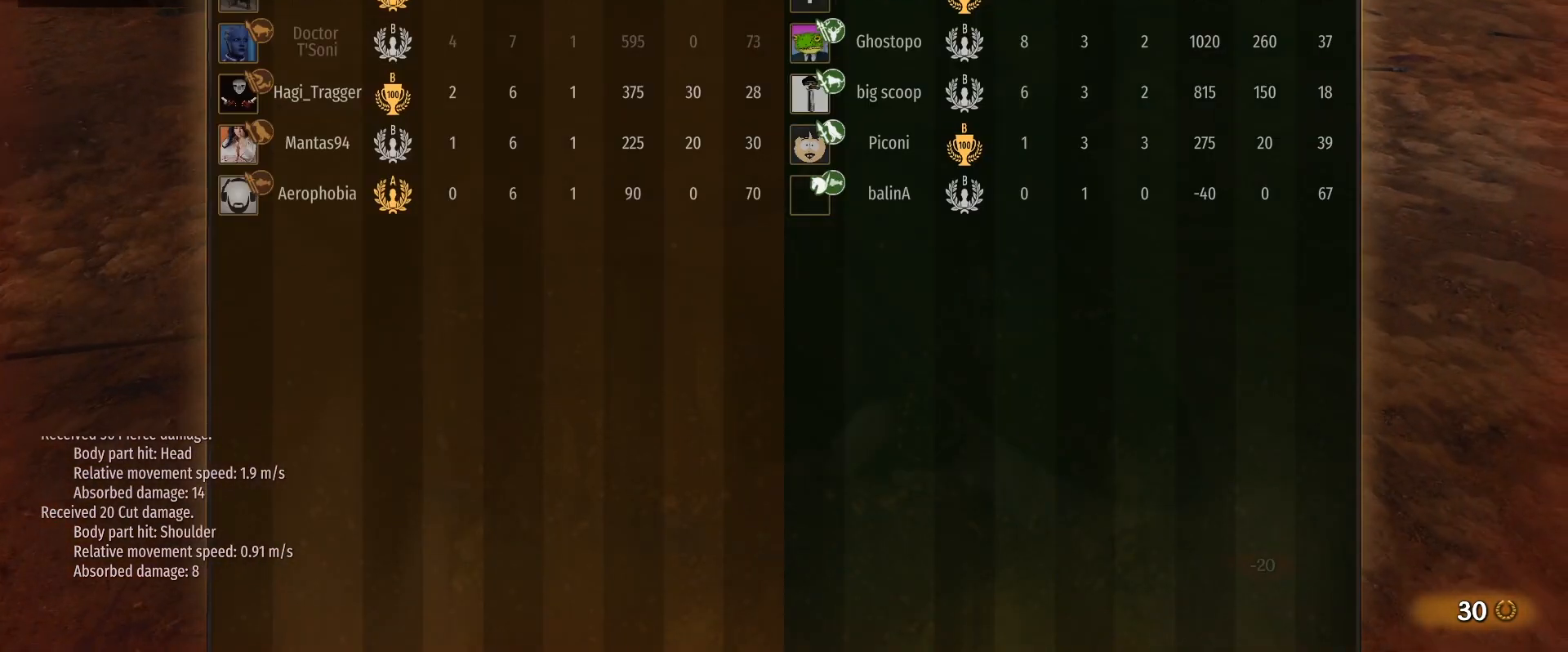
{"keys": ["tab"], "mouse": [], "events": []}
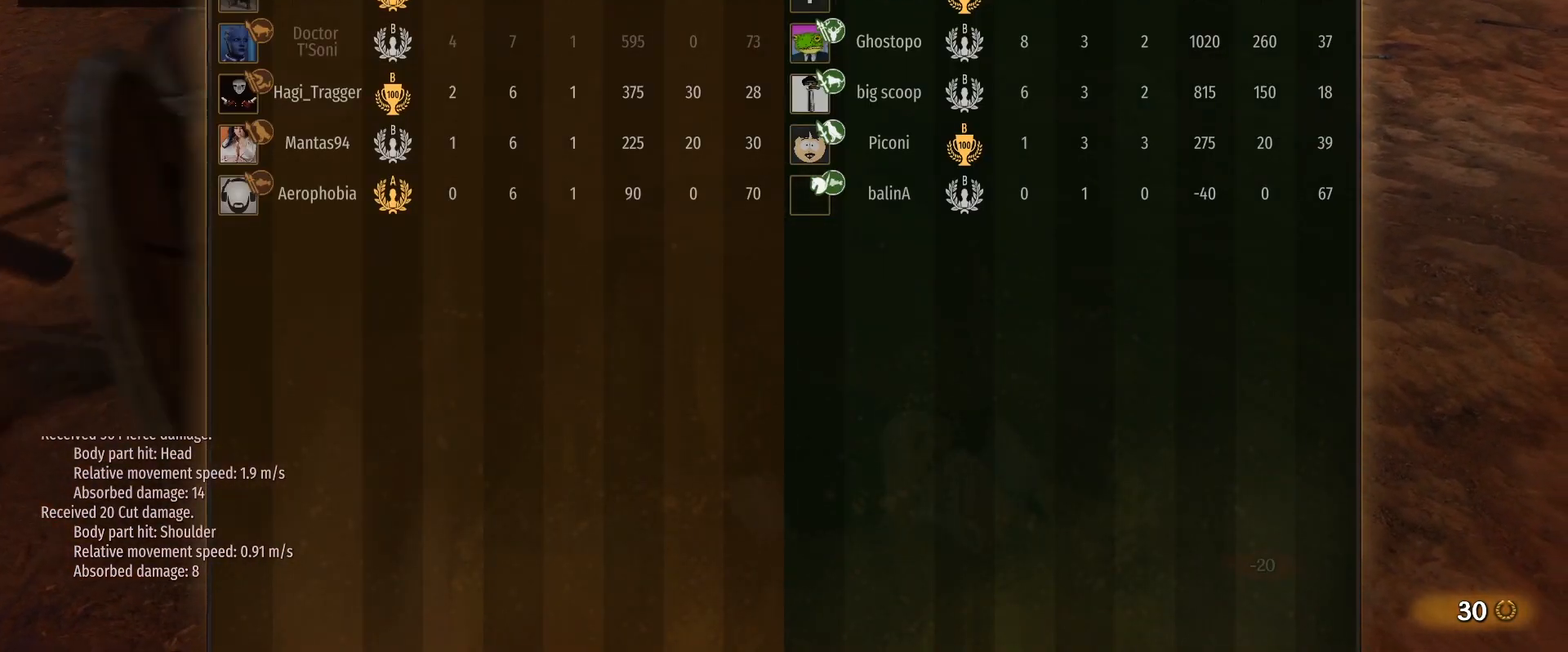
{"keys": [], "mouse": [], "events": [[367, "tab", "up"]]}
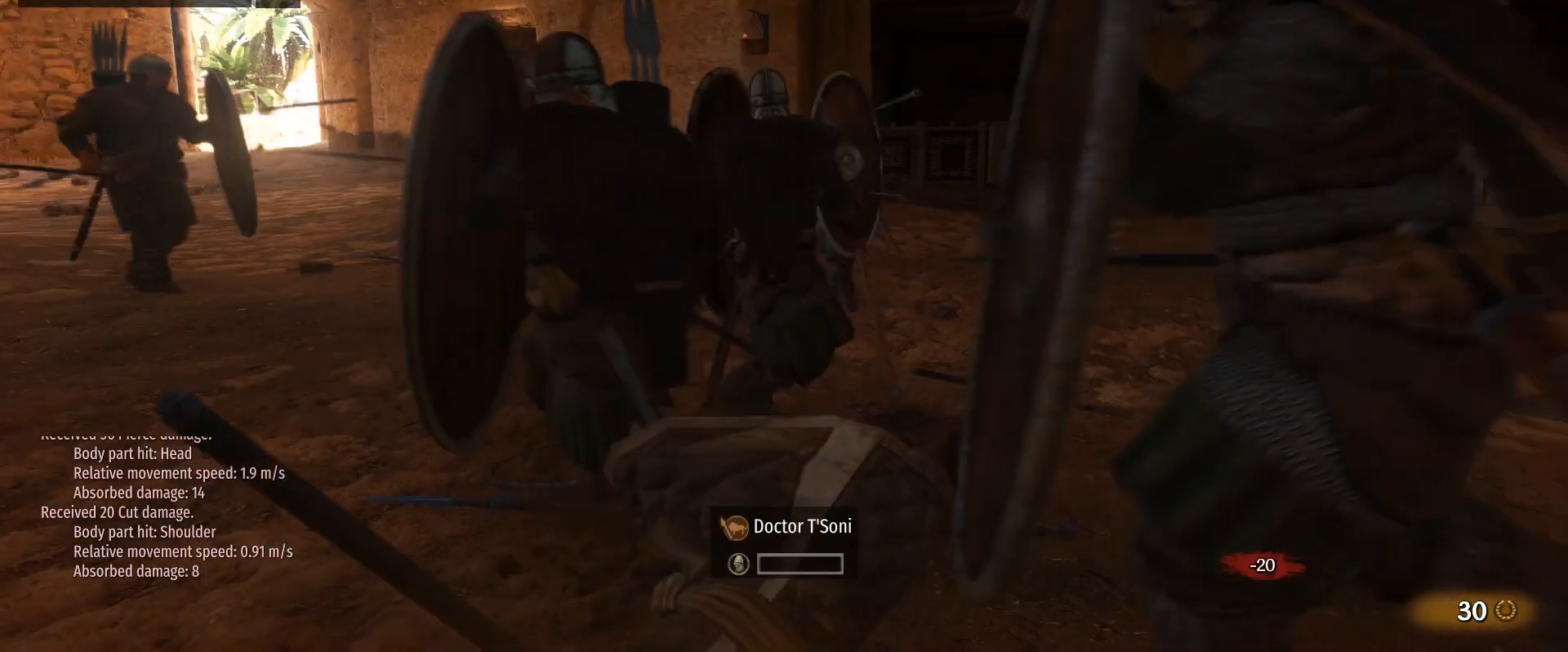
{"keys": [], "mouse": [], "events": []}
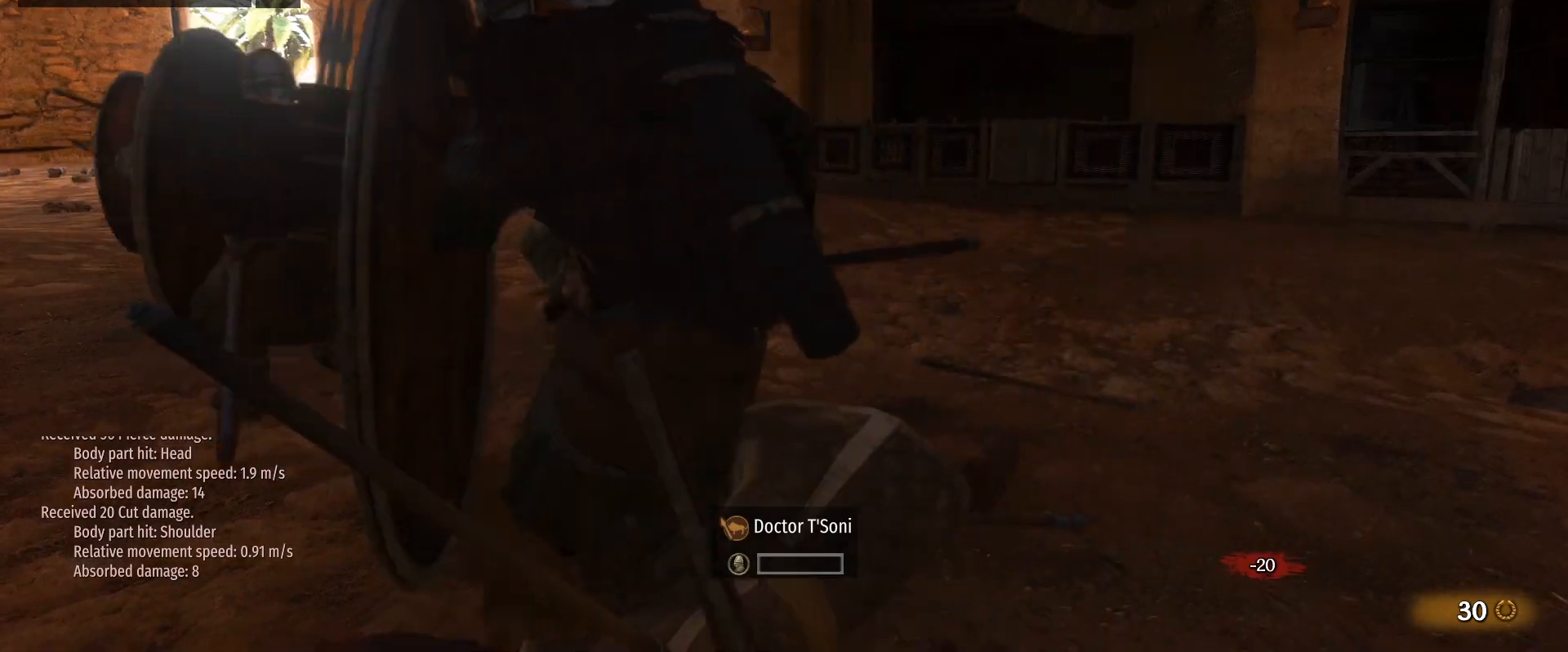
{"keys": [], "mouse": [], "events": []}
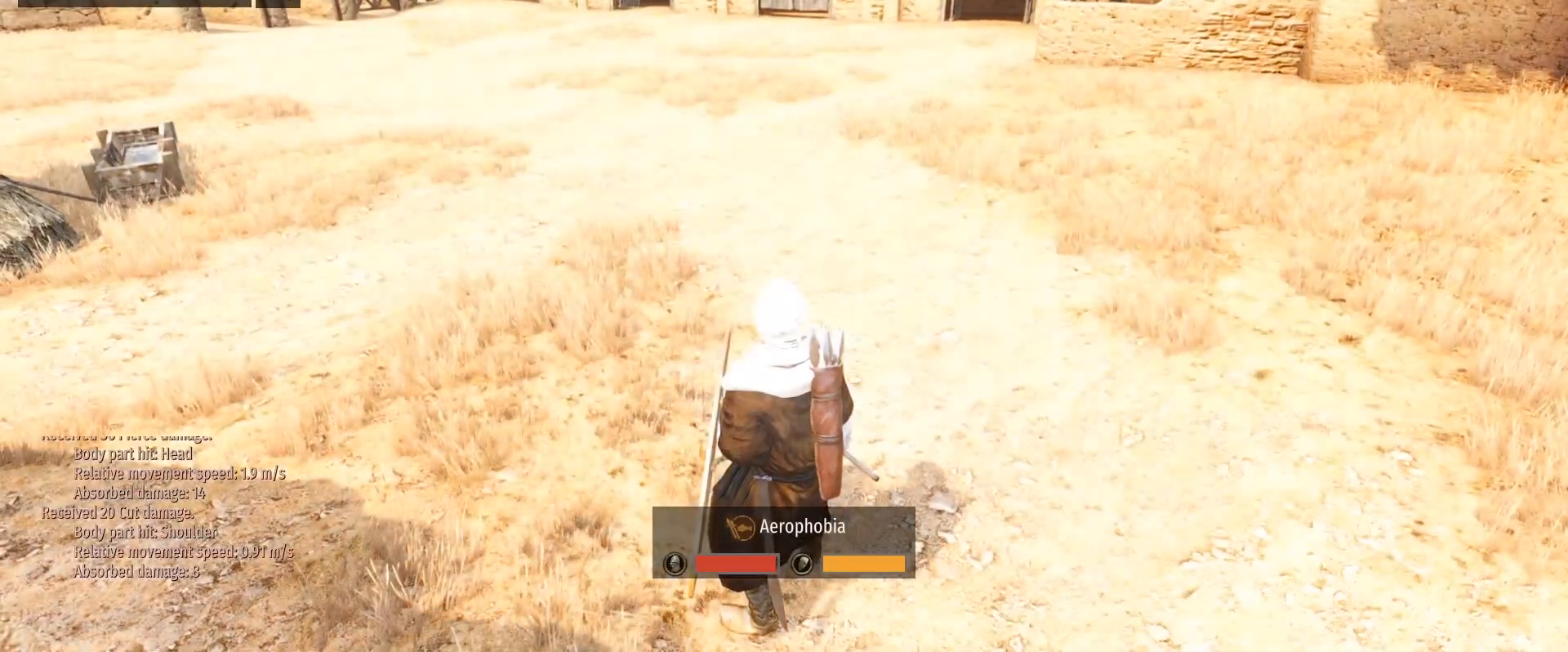
{"keys": [], "mouse": [], "events": []}
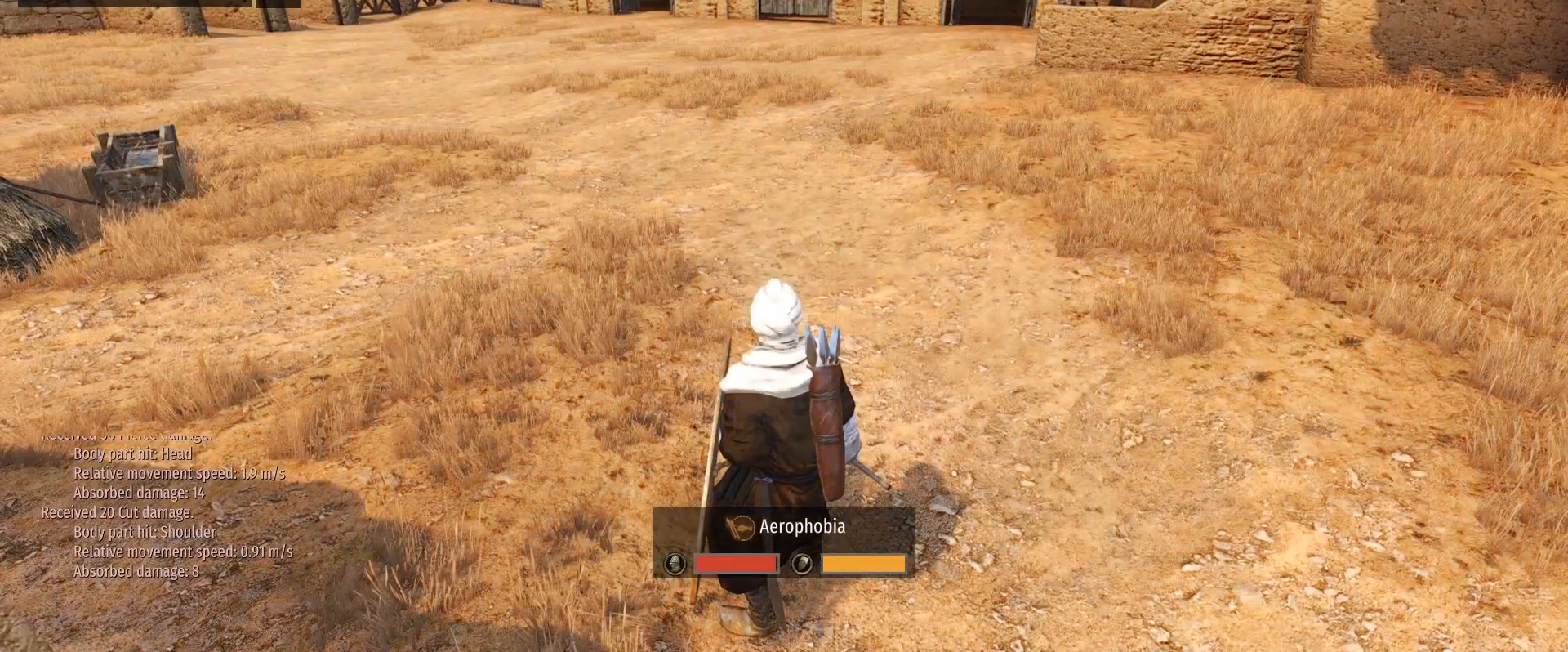
{"keys": ["tab"], "mouse": [], "events": [[183, "tab", "down"]]}
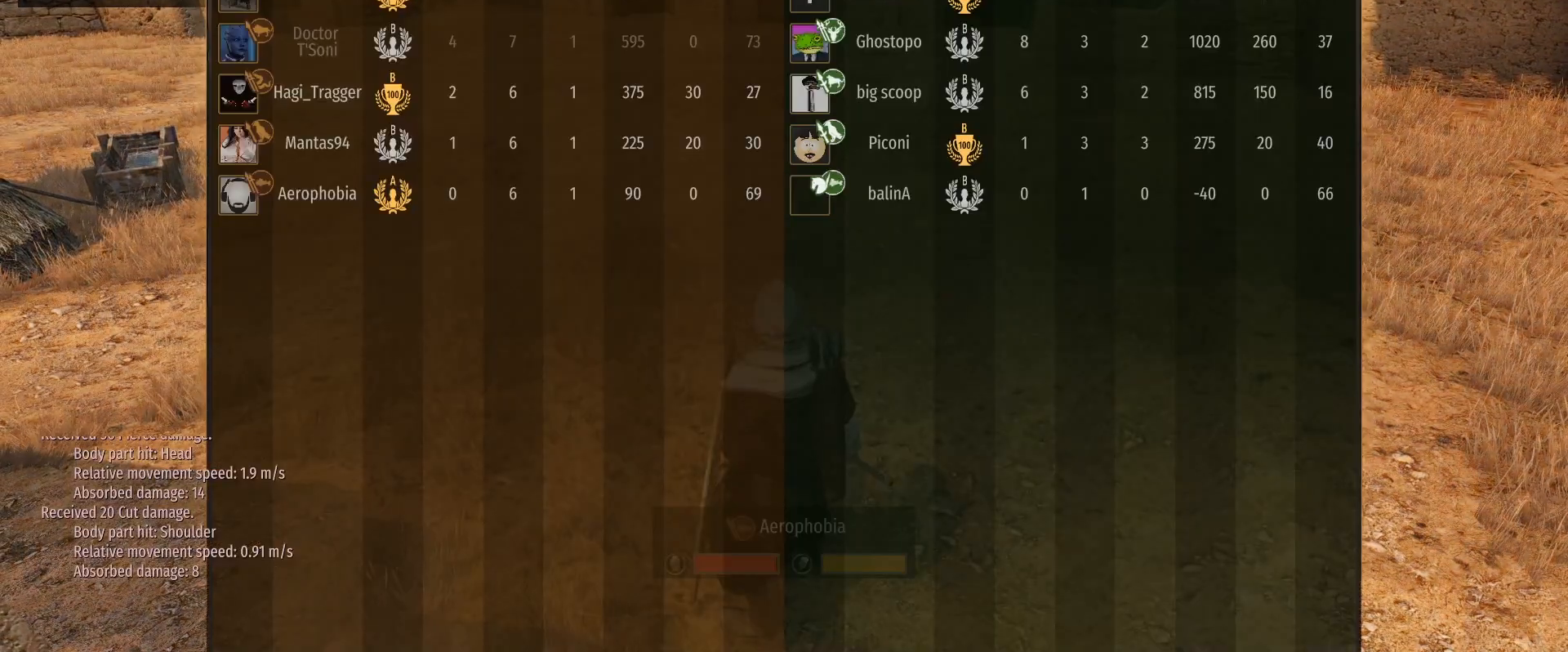
{"keys": ["tab"], "mouse": [], "events": []}
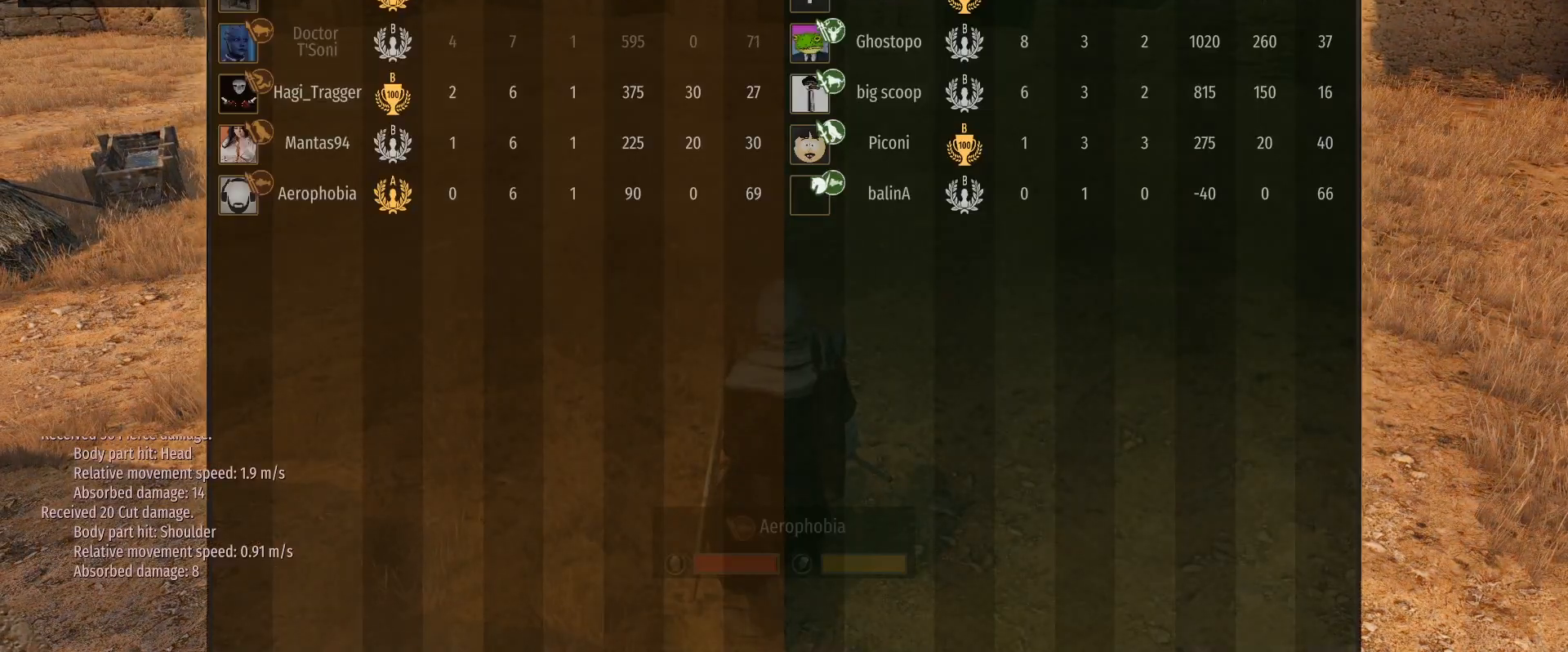
{"keys": ["caps_lock"], "mouse": [], "events": [[133, "tab", "up"], [400, "caps_lock", "down"]]}
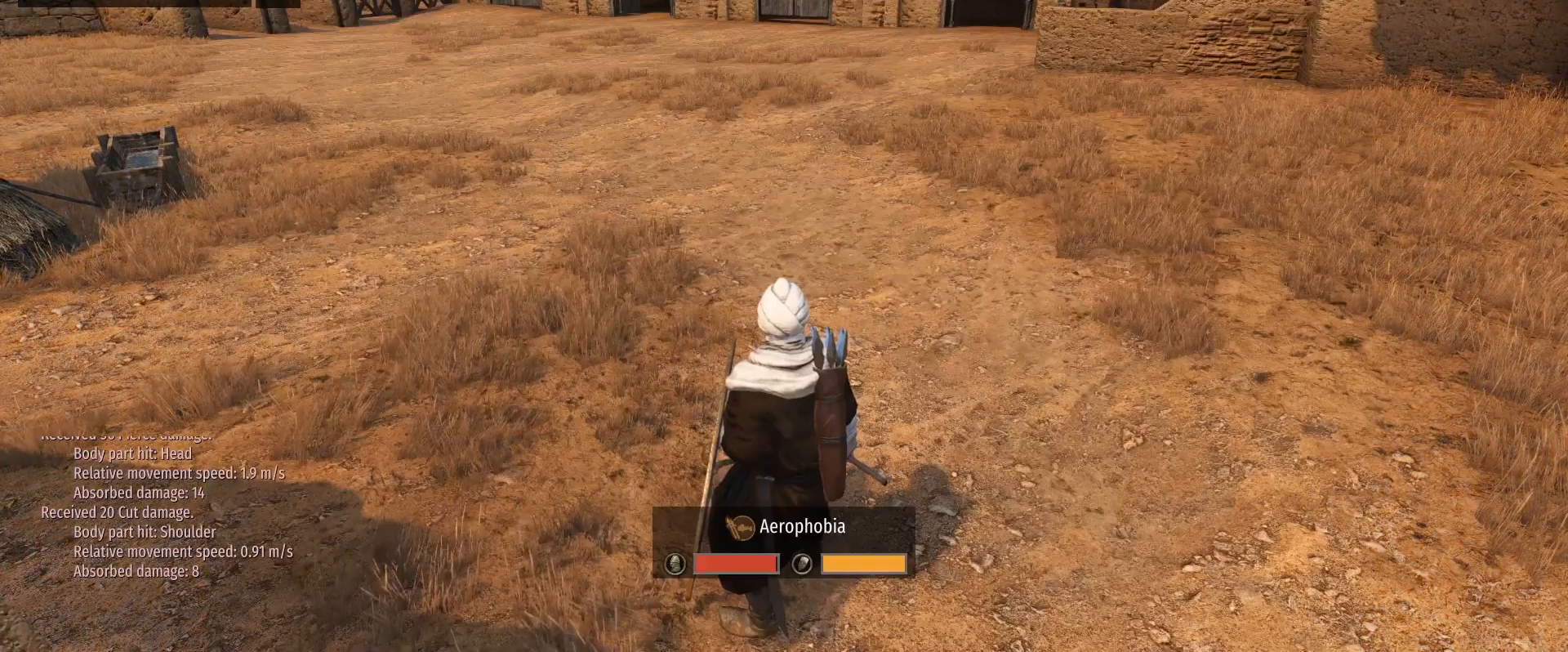
{"keys": [], "mouse": [], "events": [[233, "caps_lock", "up"]]}
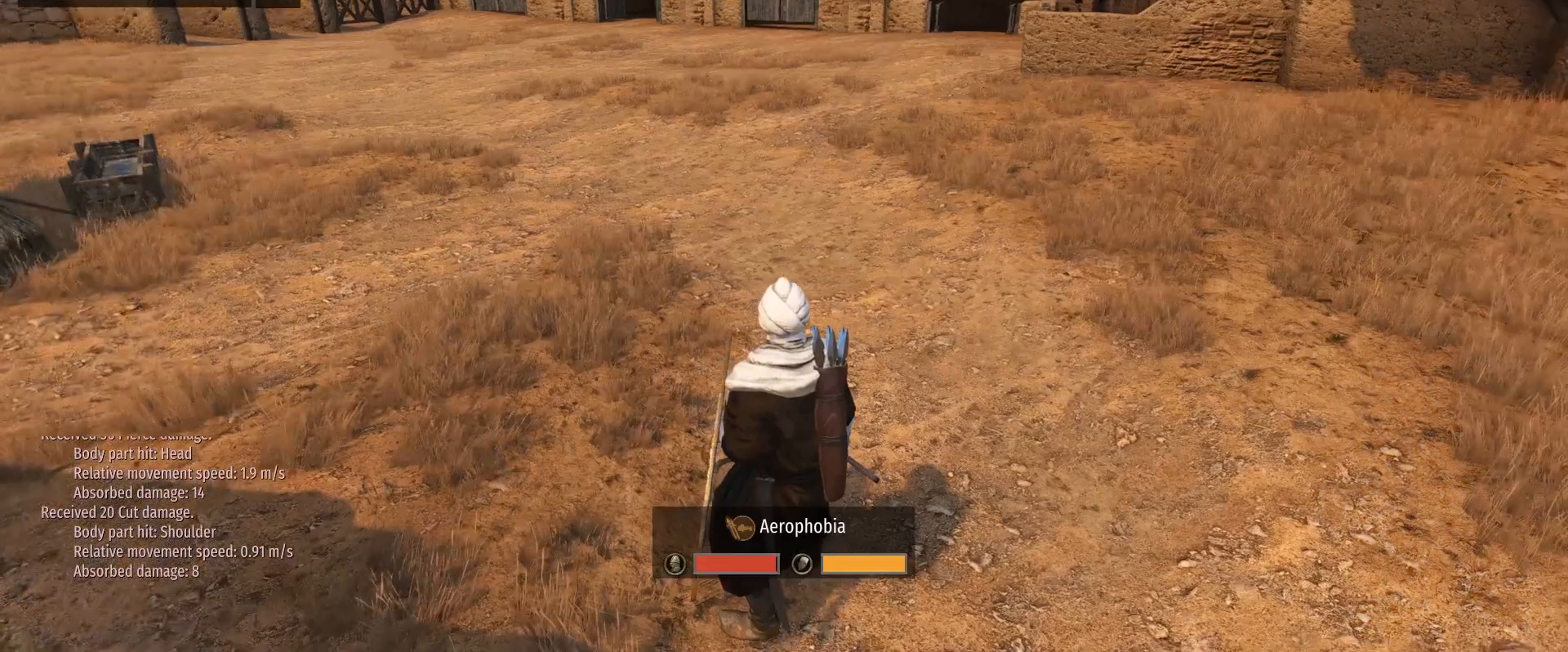
{"keys": [], "mouse": [], "events": []}
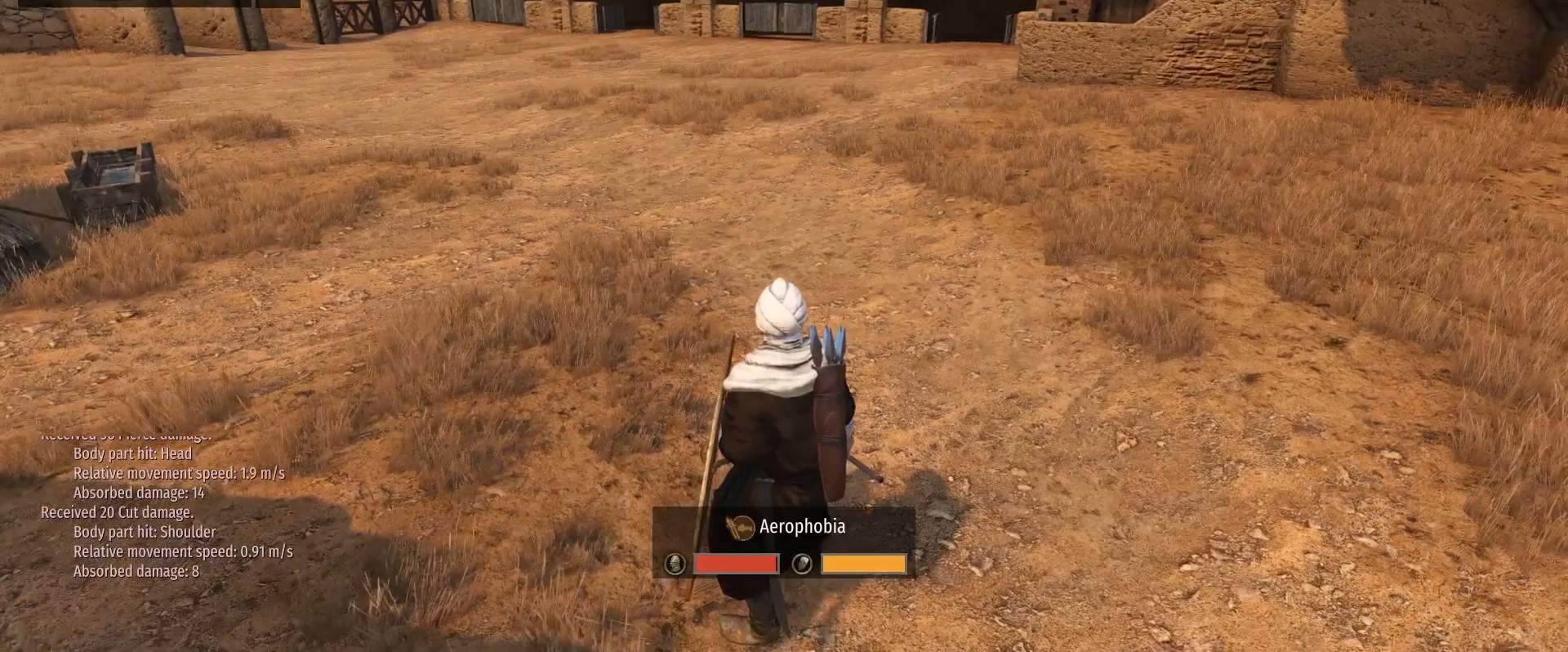
{"keys": [], "mouse": [], "events": []}
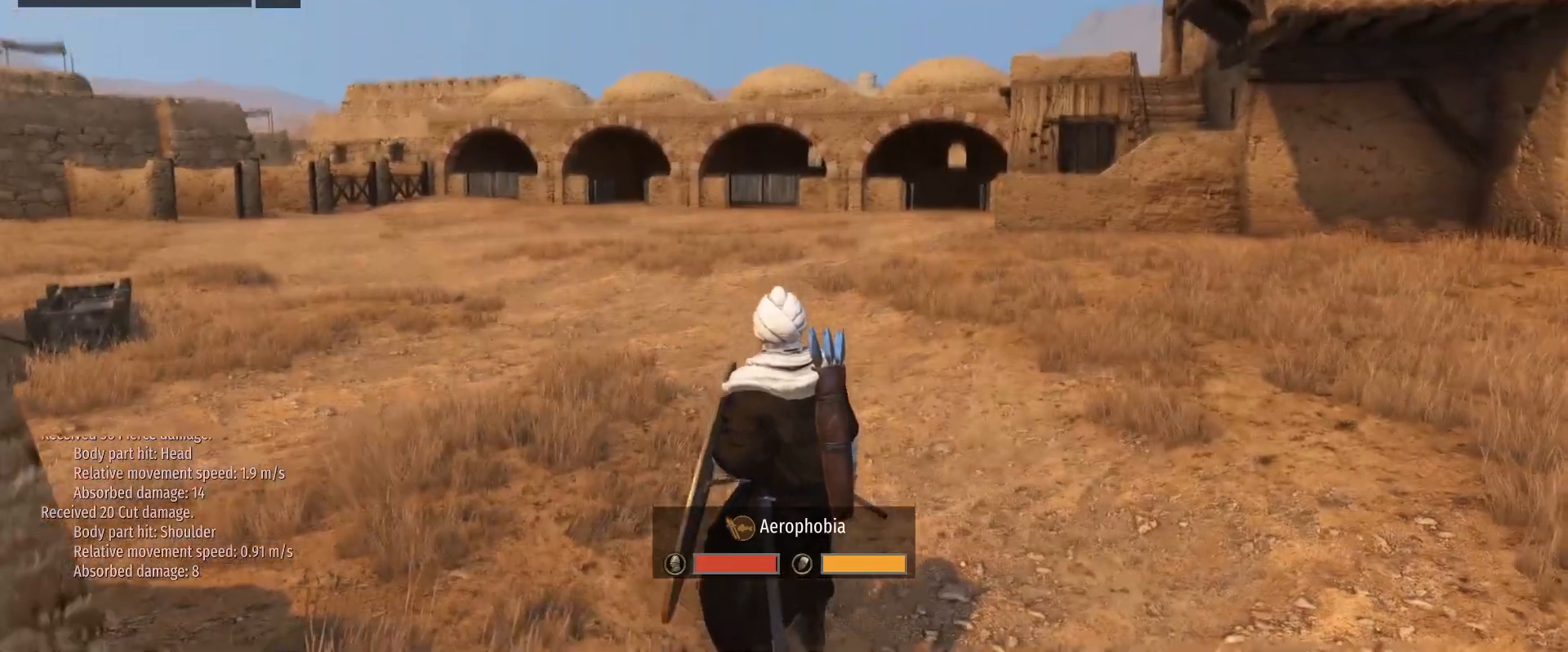
{"keys": [], "mouse": [], "events": []}
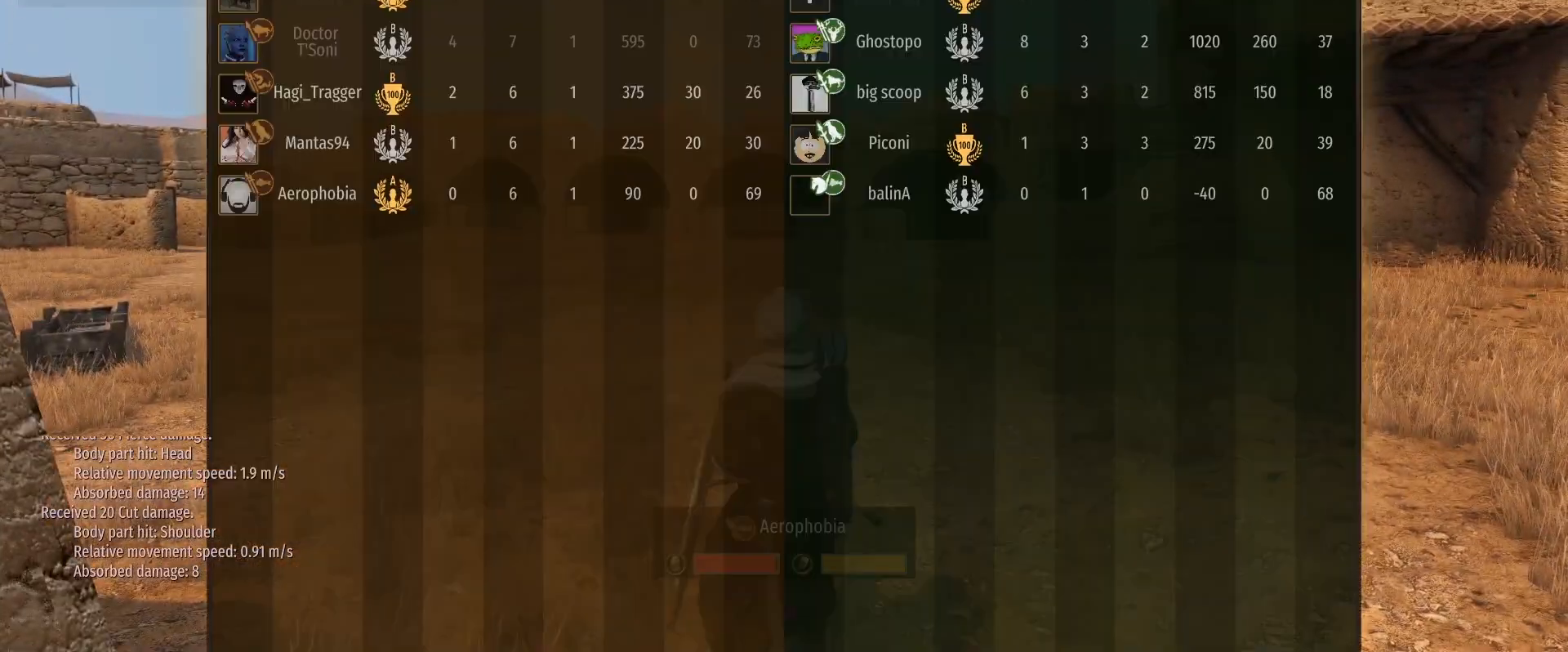
{"keys": ["tab"], "mouse": [], "events": [[17, "tab", "down"]]}
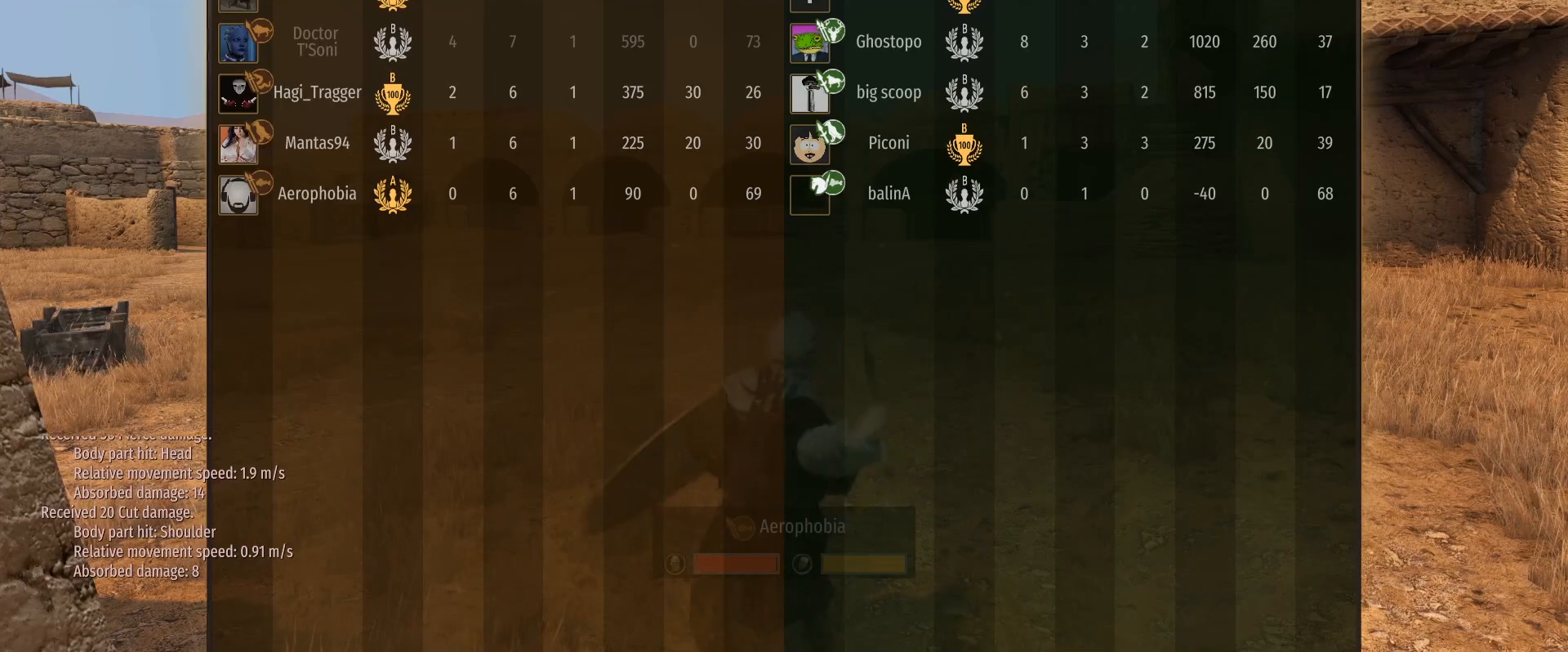
{"keys": ["tab"], "mouse": [], "events": []}
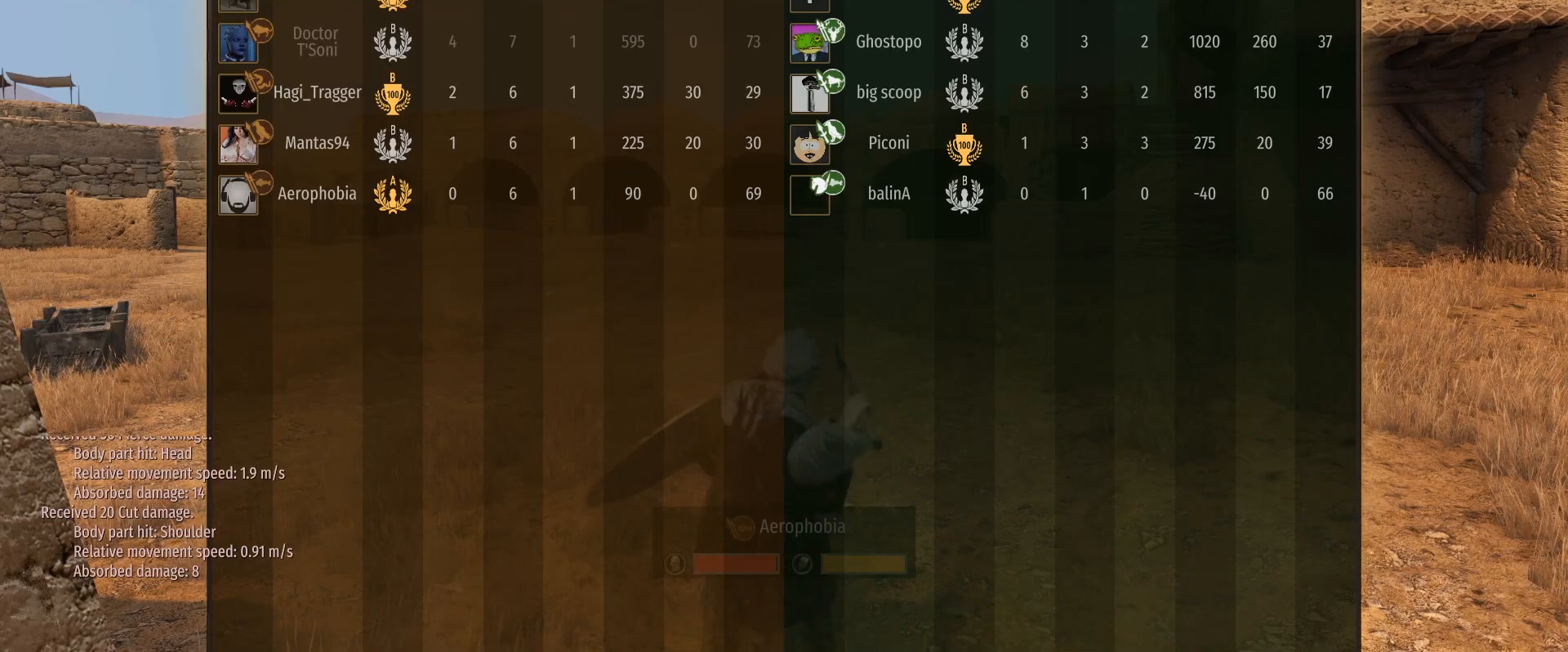
{"keys": [], "mouse": [], "events": [[283, "tab", "up"]]}
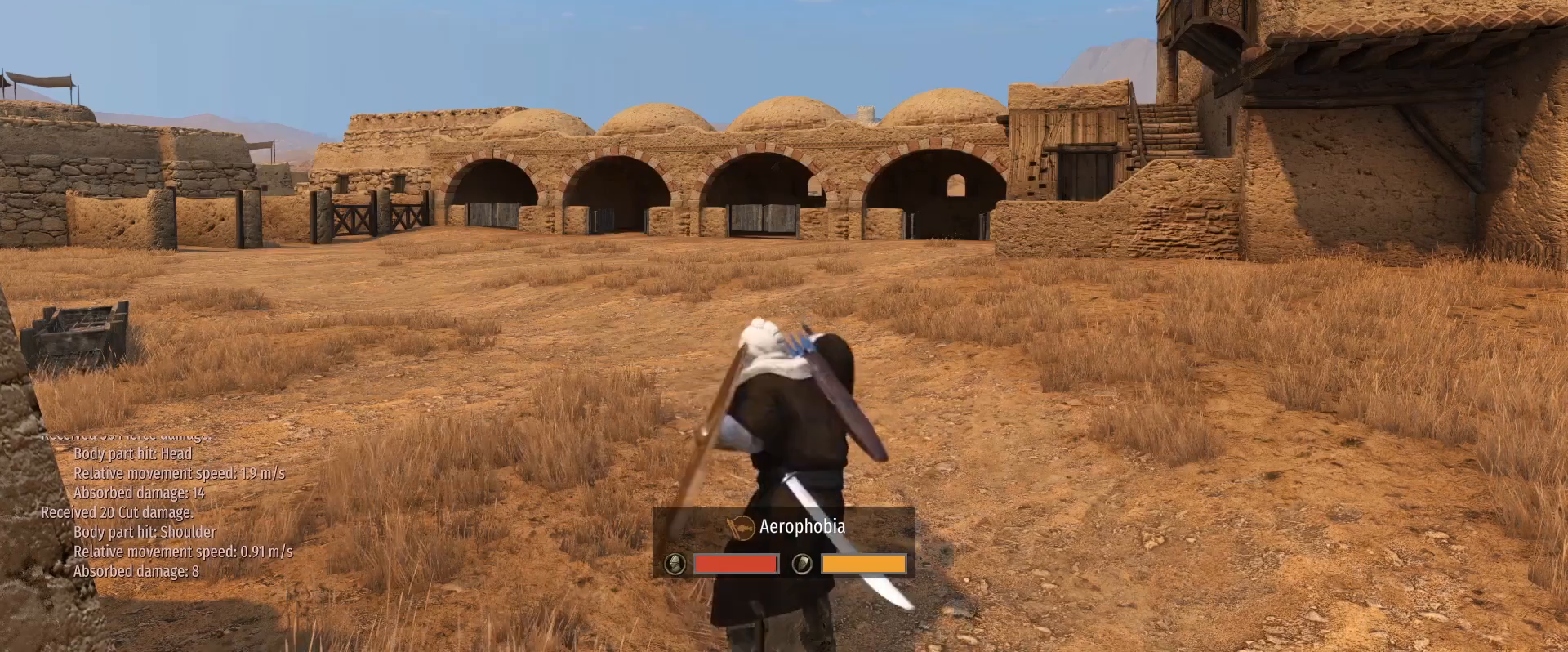
{"keys": [], "mouse": [], "events": []}
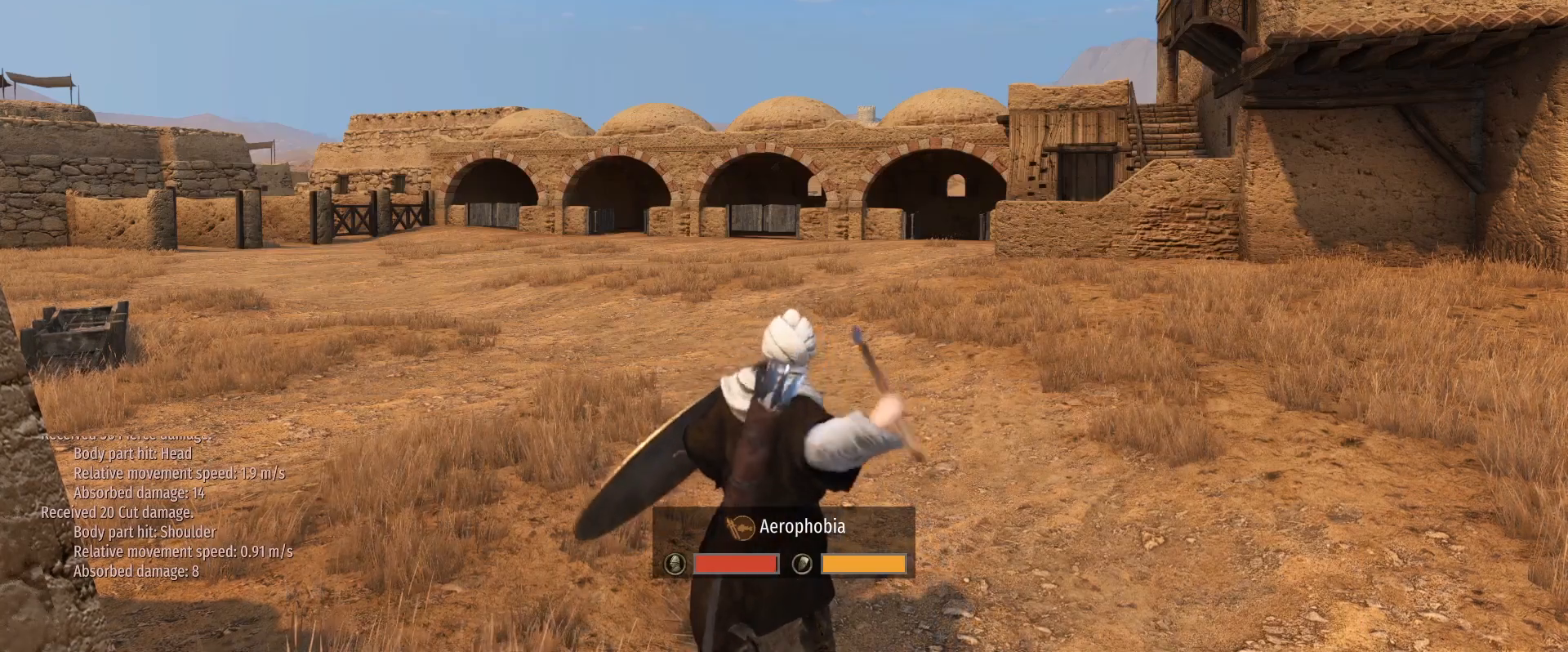
{"keys": ["caps_lock"], "mouse": [], "events": [[33, "caps_lock", "down"]]}
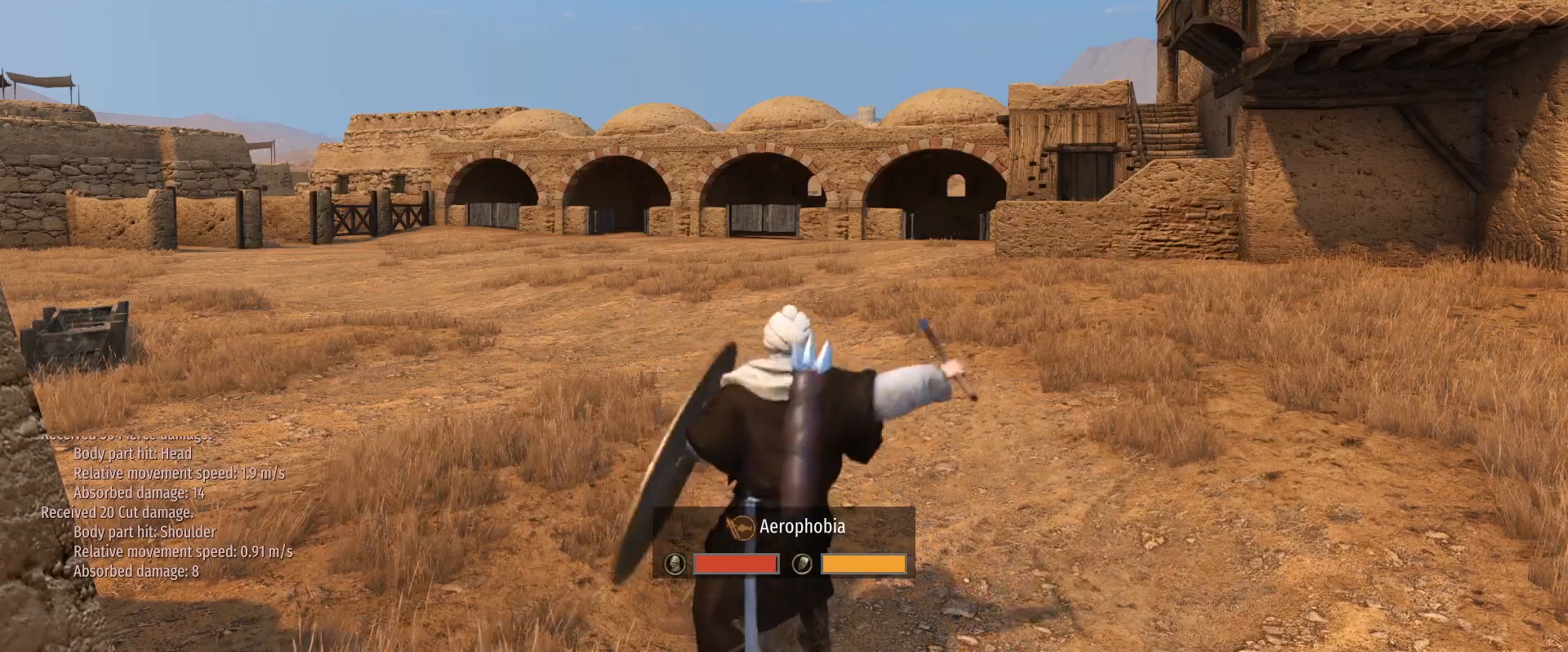
{"keys": ["caps_lock"], "mouse": [], "events": [[50, "tab", "down"], [283, "tab", "up"]]}
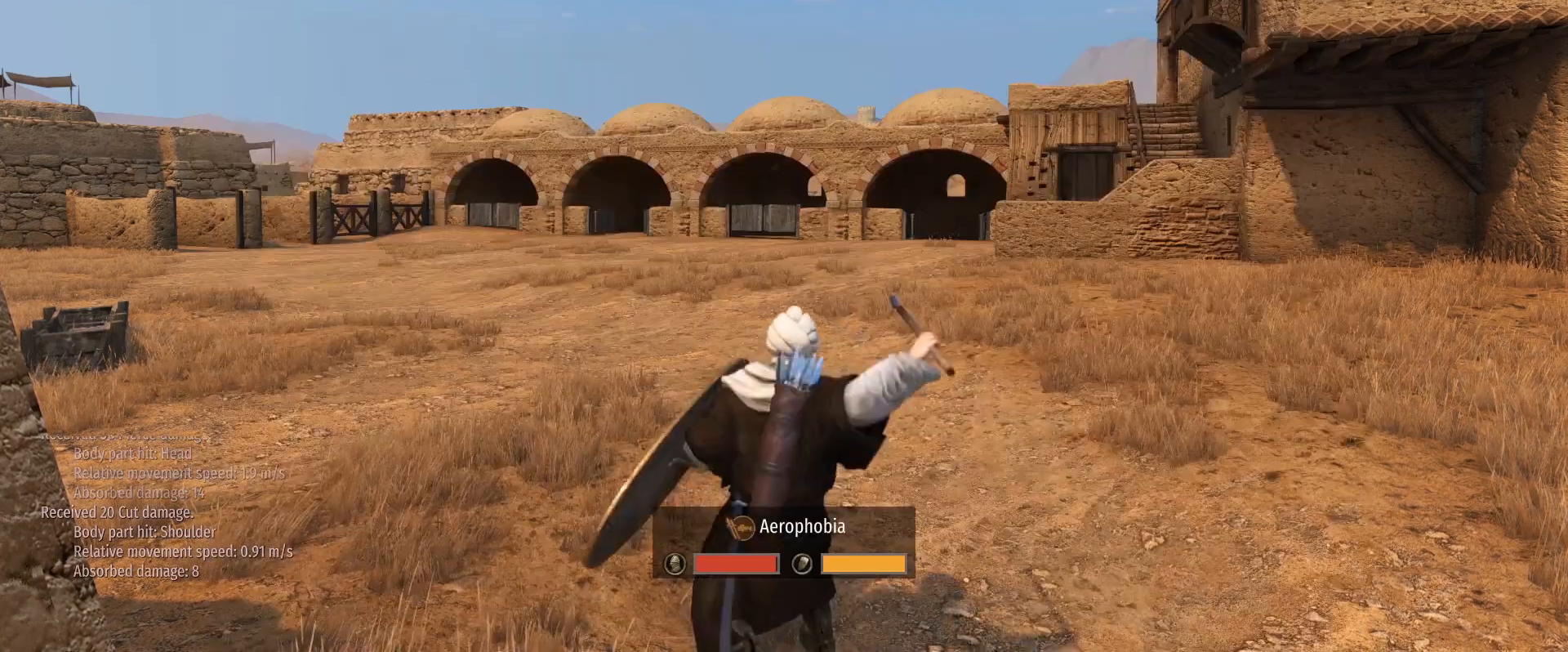
{"keys": ["tab"], "mouse": [], "events": [[350, "caps_lock", "up"], [400, "tab", "down"]]}
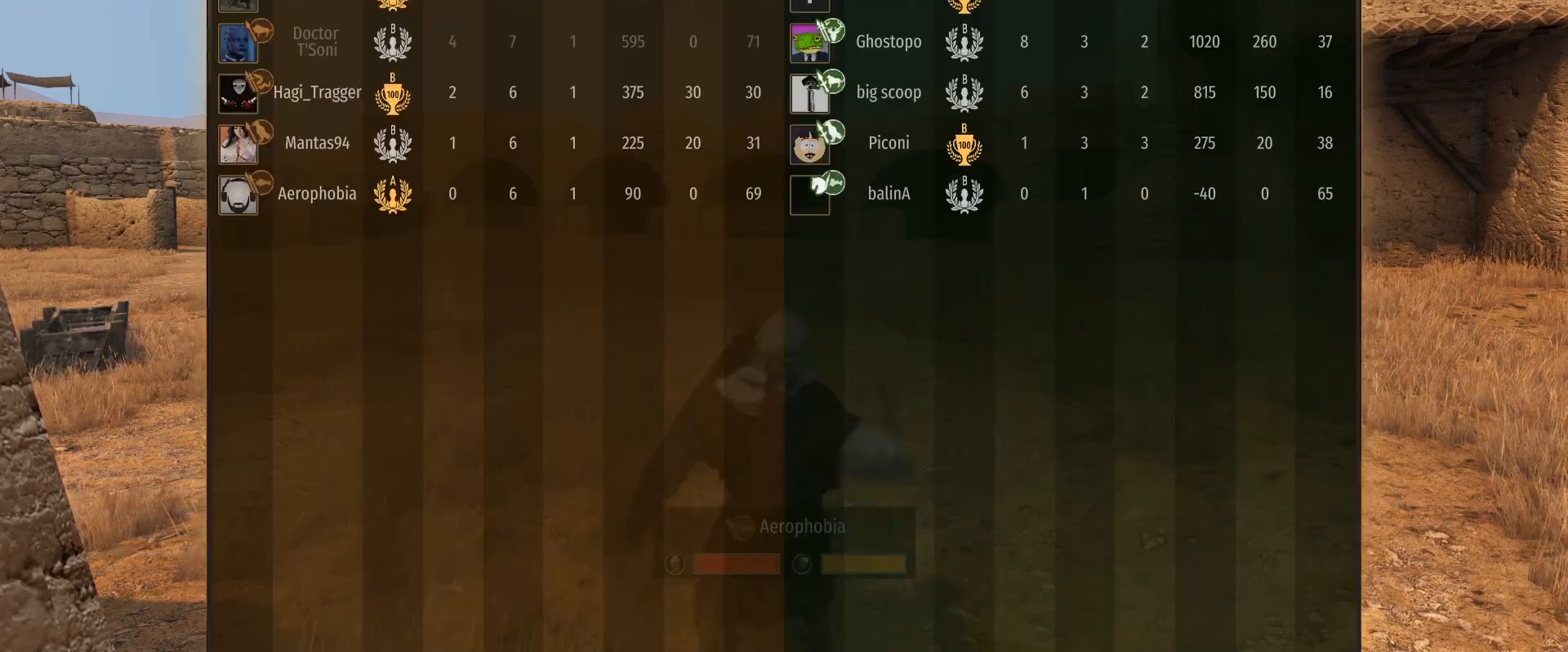
{"keys": ["tab"], "mouse": [], "events": []}
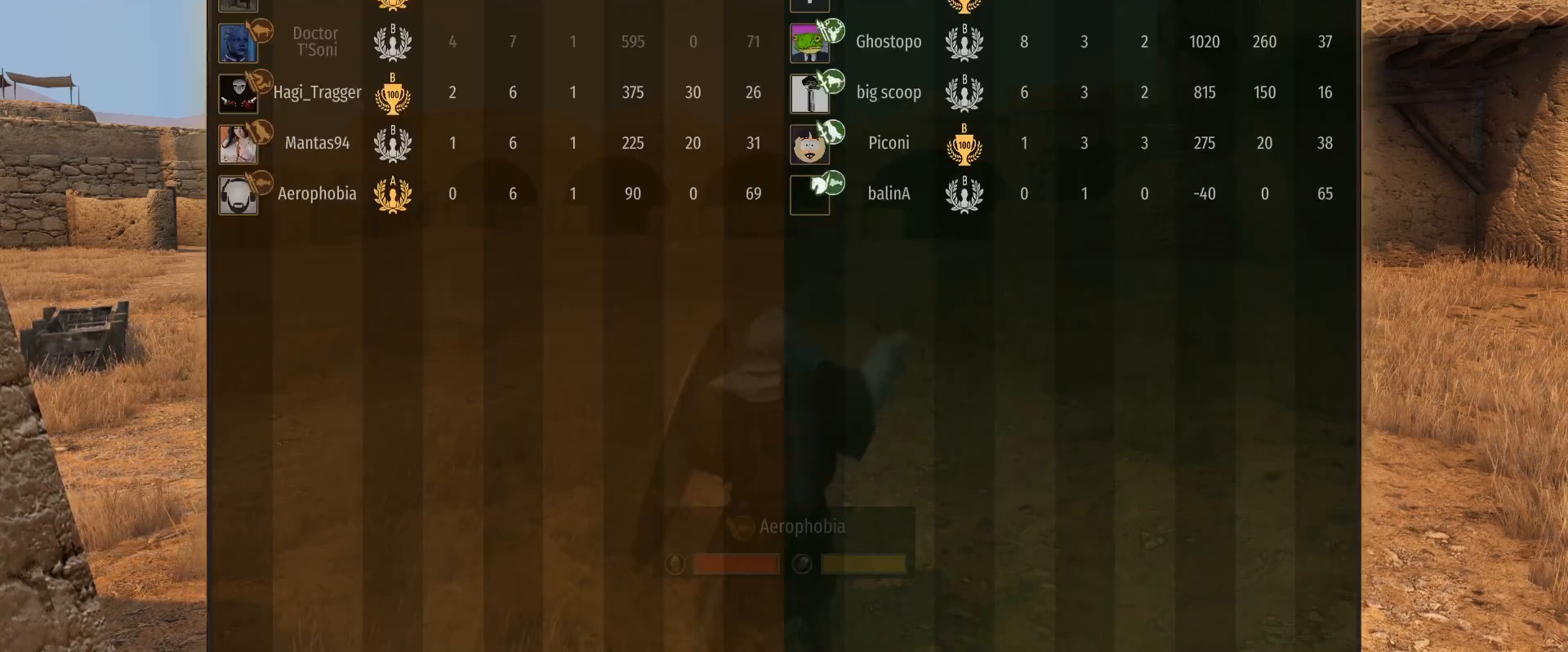
{"keys": ["tab"], "mouse": [], "events": [[50, "tab", "up"], [383, "tab", "down"]]}